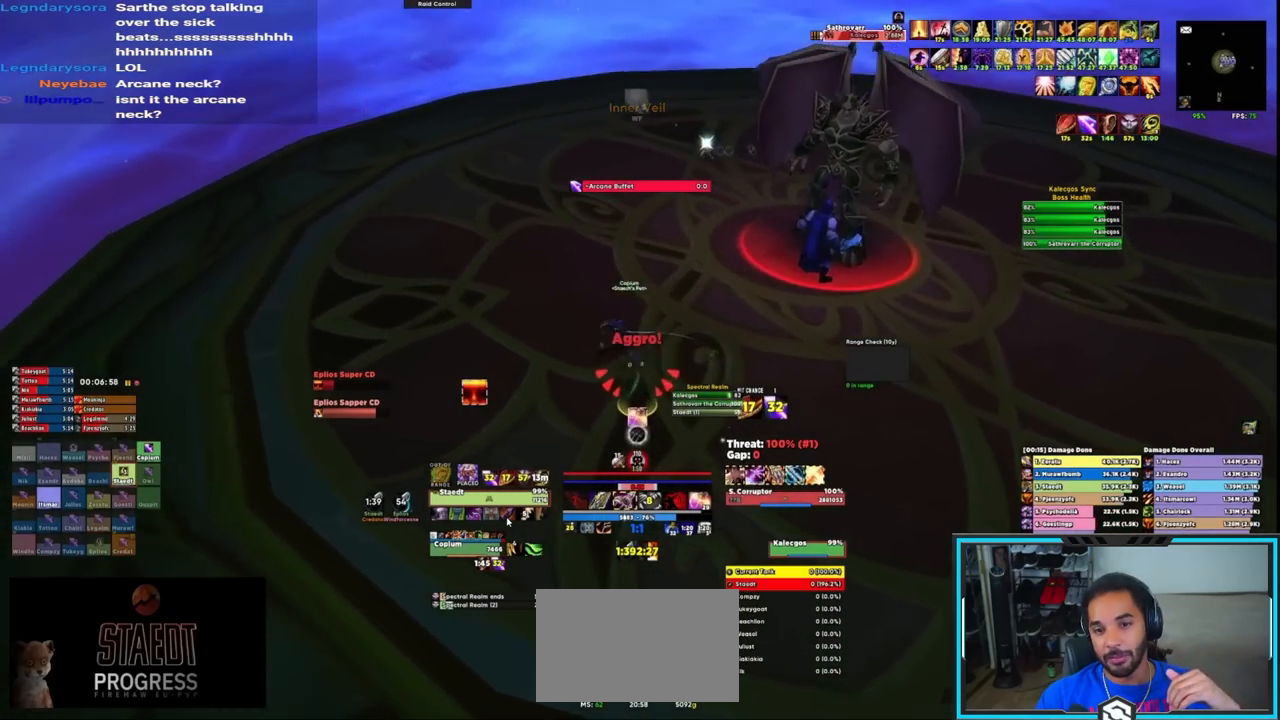
Gameplay with keyboard and mouse; each line is a JSON object with the keys and mouse buttons held at the frame after it. "events" lists presses ("down") and releases ("up") of "1", "2", "3", "4", "5", "a", "alt", "c", "caps_lock", "ctrl", "d", "e", "f", "g", "q", "r", "s", "shift", "space", "t", "tab", "v", "w", "x", "z", "mouse_left", "mouse_wheel", "mouse_right", "mouse_mb4" and "mouse_mb5" between this image and that frame as [ms after this image, input, new state], when the widget could be followed in between. "mouse_left", "mouse_wheel", "mouse_right", "mouse_mb4", "mouse_mb5" = the "left", "wheel", "right", "mb4", "mb5" buttons of the "mouse" list. No other keys are recorded. "wheel" means that the mouse wheel is clicked or scrolled. Not read: mouse_move.
{"keys": ["a", "w"], "mouse": ["left", "right"], "events": [[83, "w", "down"]]}
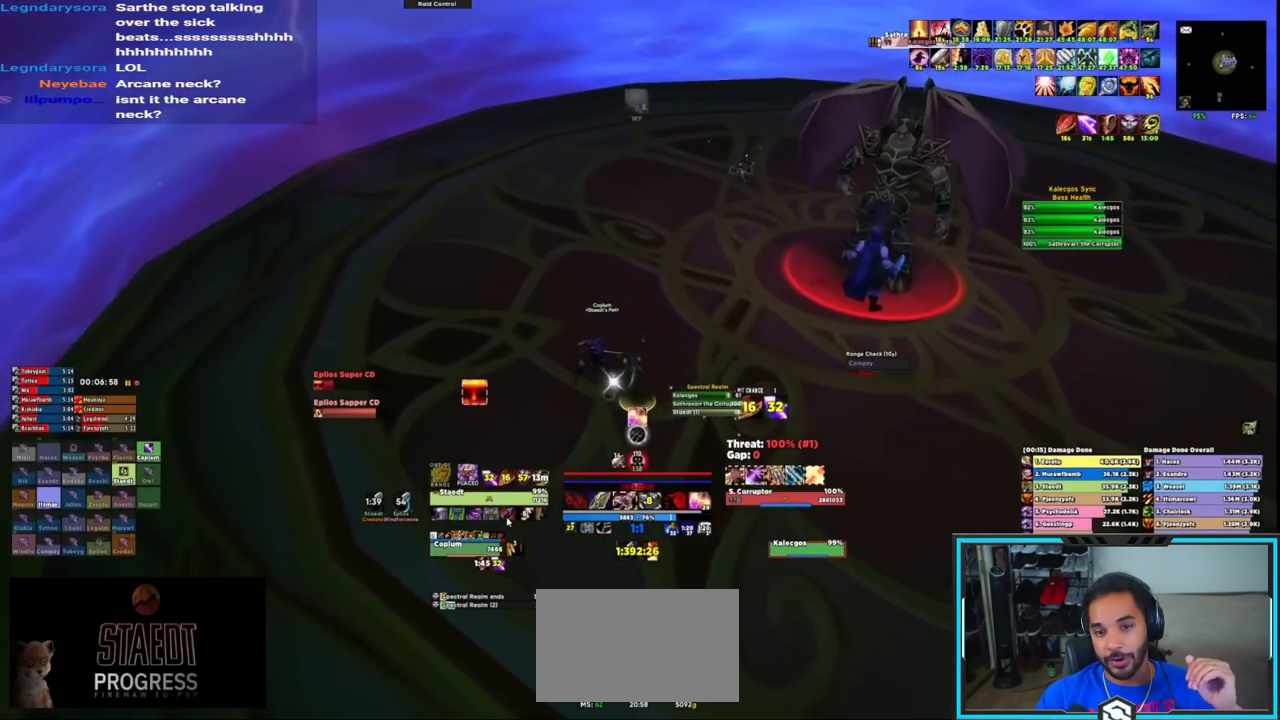
{"keys": ["w"], "mouse": ["right"], "events": [[100, "mouse_left", "up"], [383, "a", "up"]]}
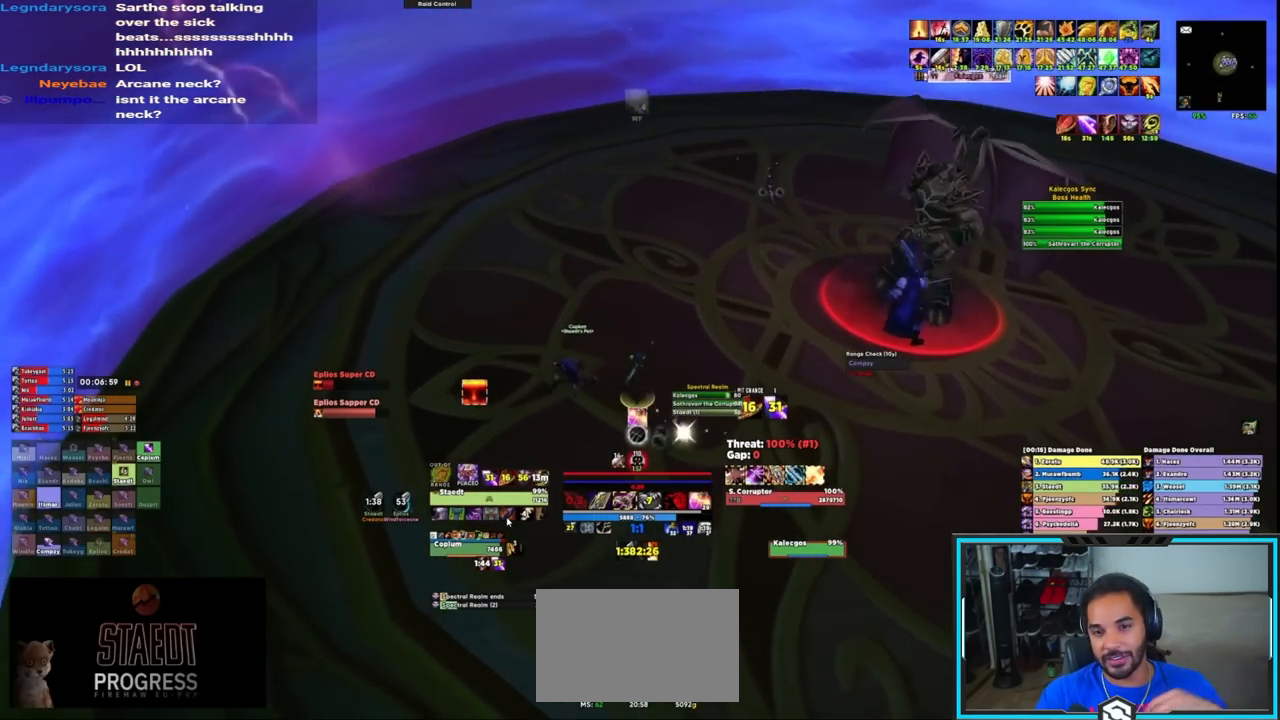
{"keys": ["w"], "mouse": ["right"], "events": [[117, "space", "down"], [250, "space", "up"]]}
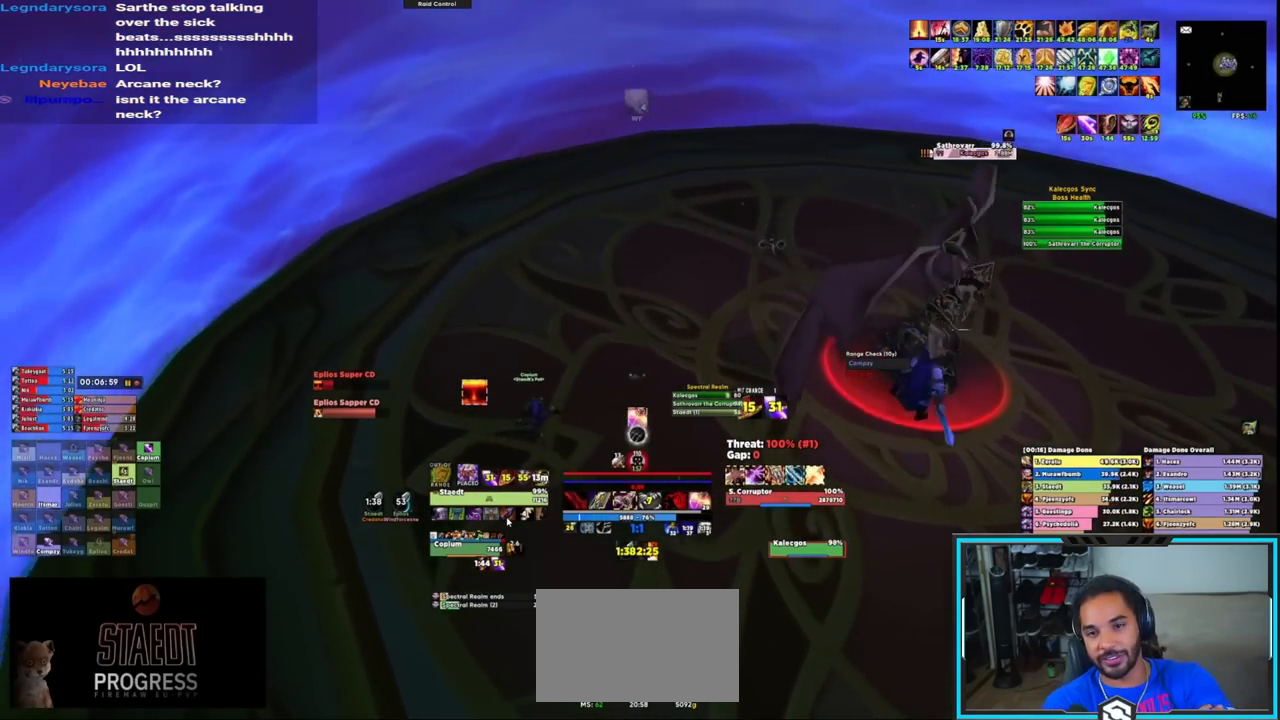
{"keys": ["a", "w"], "mouse": ["right"], "events": [[450, "a", "down"]]}
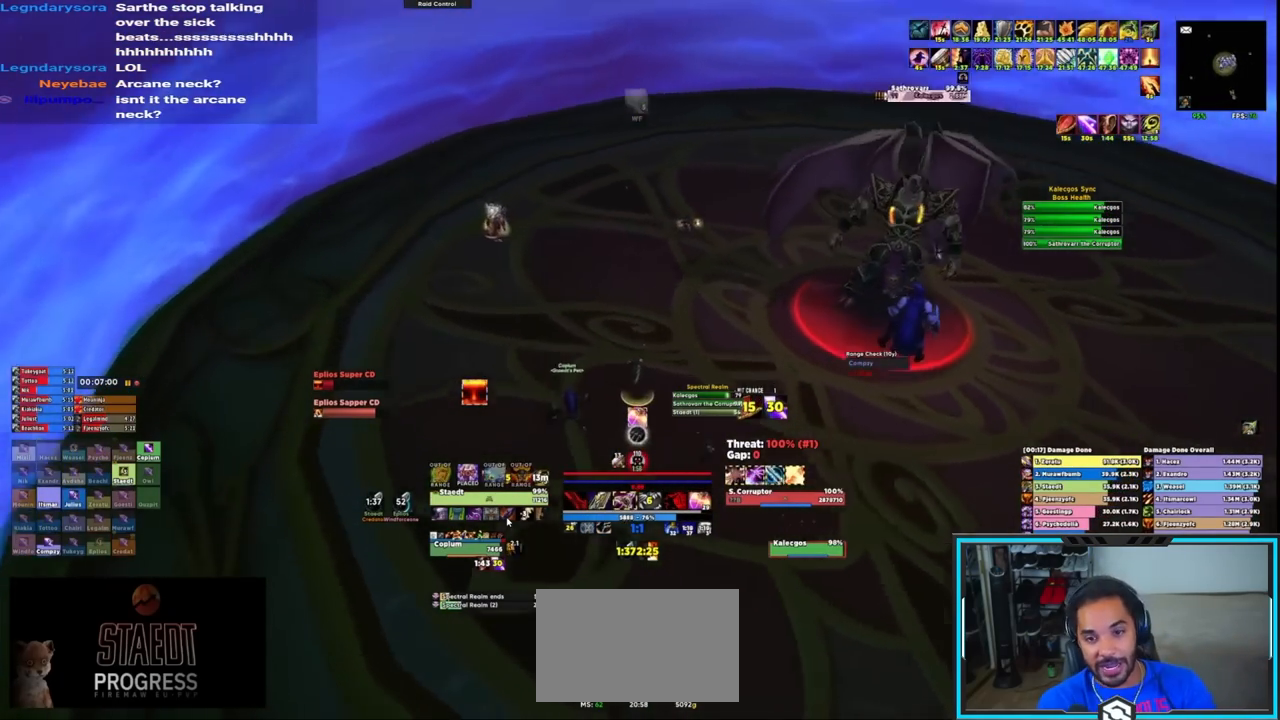
{"keys": ["a", "w"], "mouse": ["right"], "events": []}
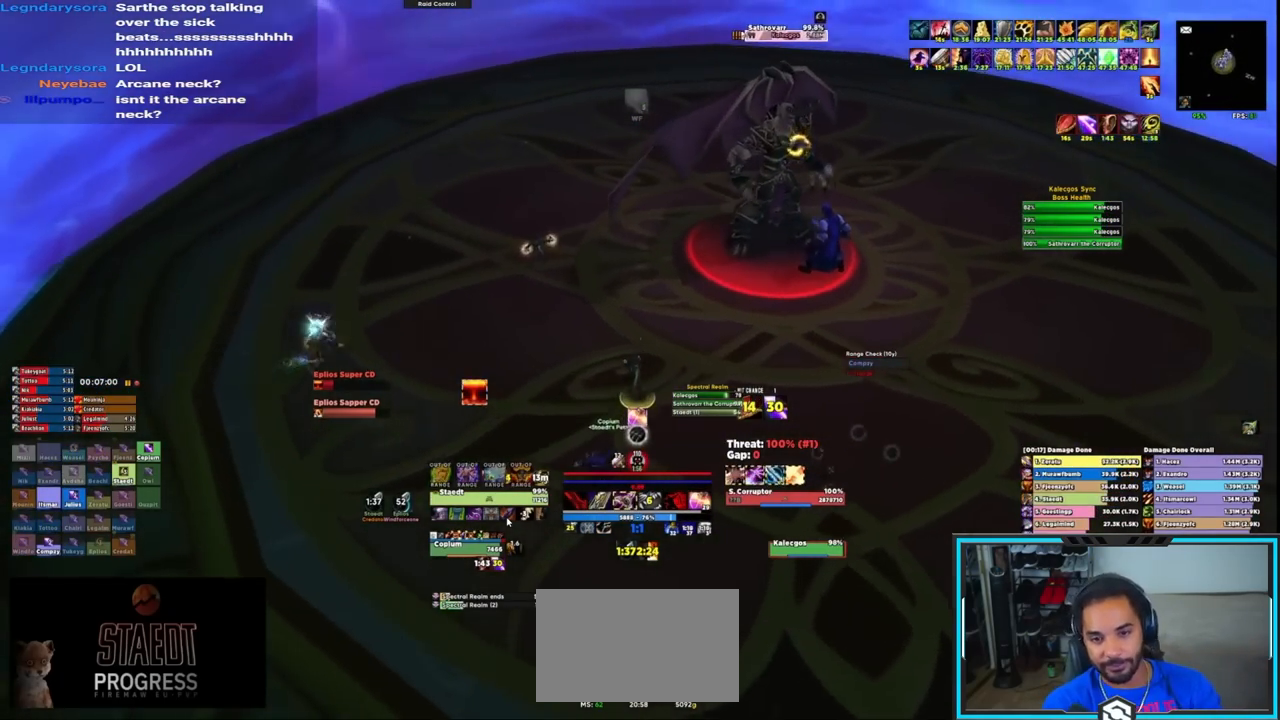
{"keys": ["a", "w"], "mouse": ["right"], "events": []}
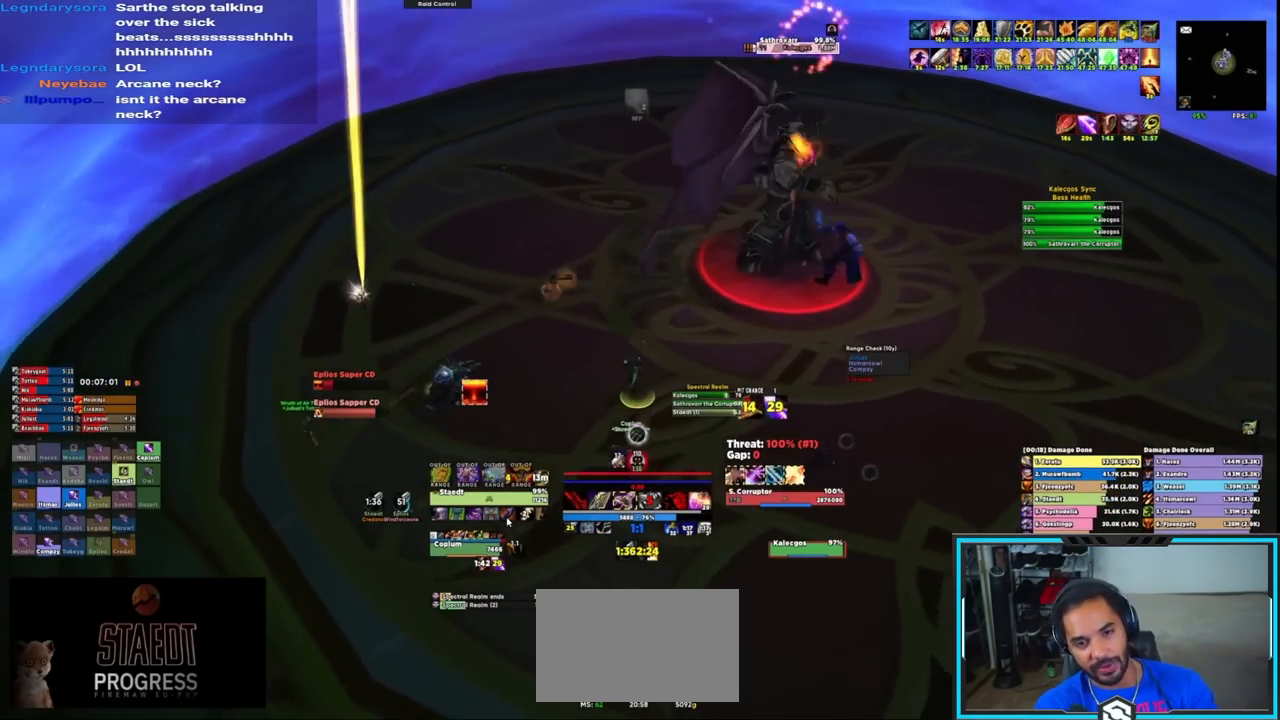
{"keys": ["a", "w"], "mouse": ["right"], "events": []}
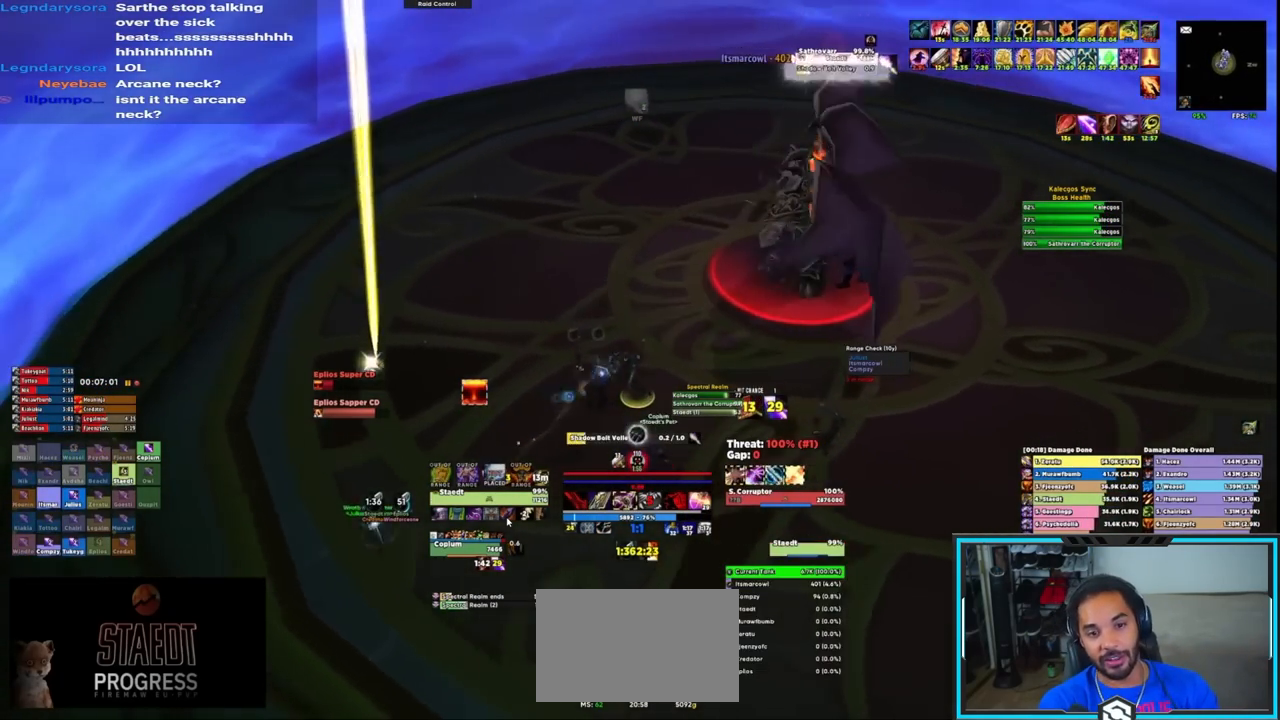
{"keys": ["a", "w"], "mouse": ["right"], "events": []}
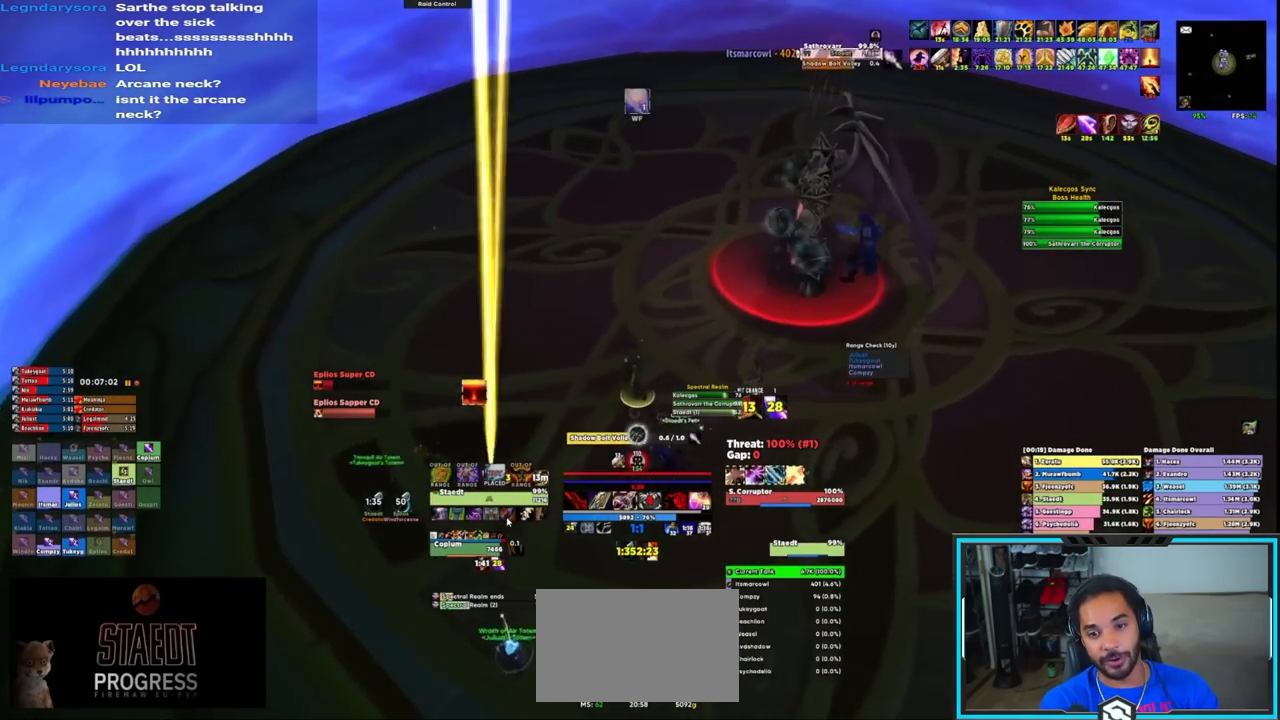
{"keys": ["a", "w"], "mouse": ["right"], "events": [[17, "mouse_left", "down"], [433, "mouse_left", "up"]]}
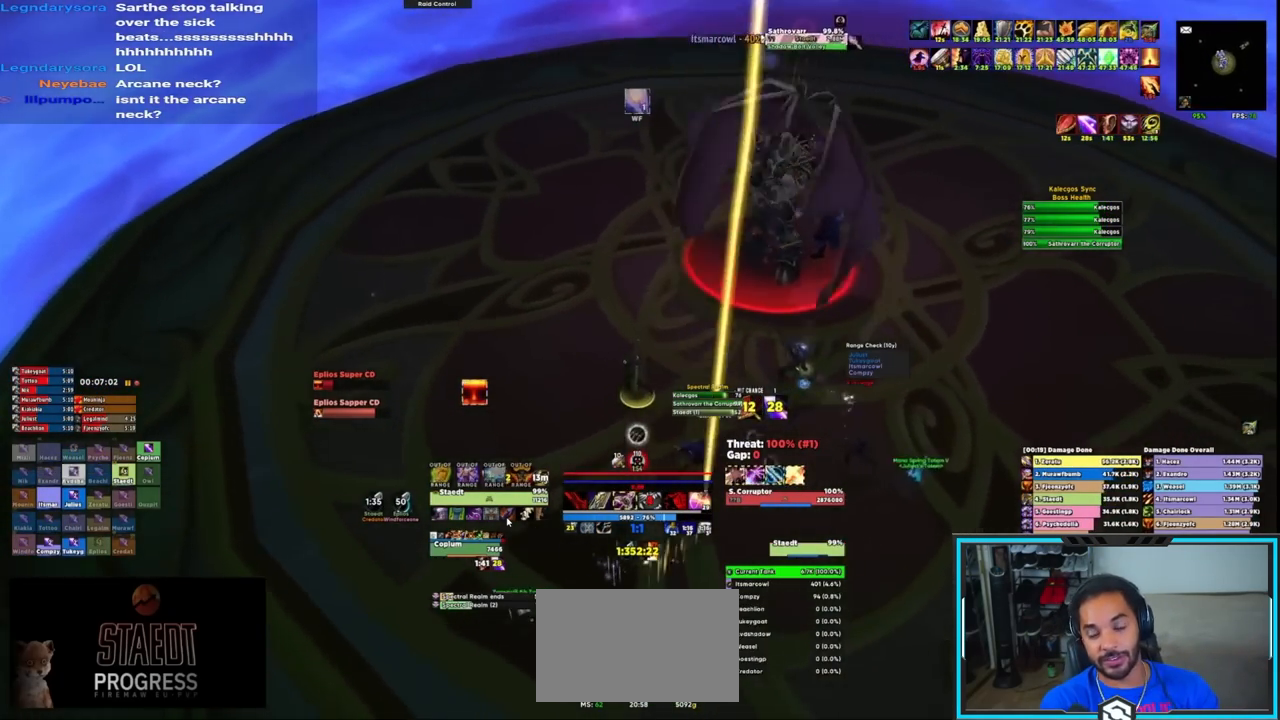
{"keys": ["a", "w"], "mouse": ["right"], "events": []}
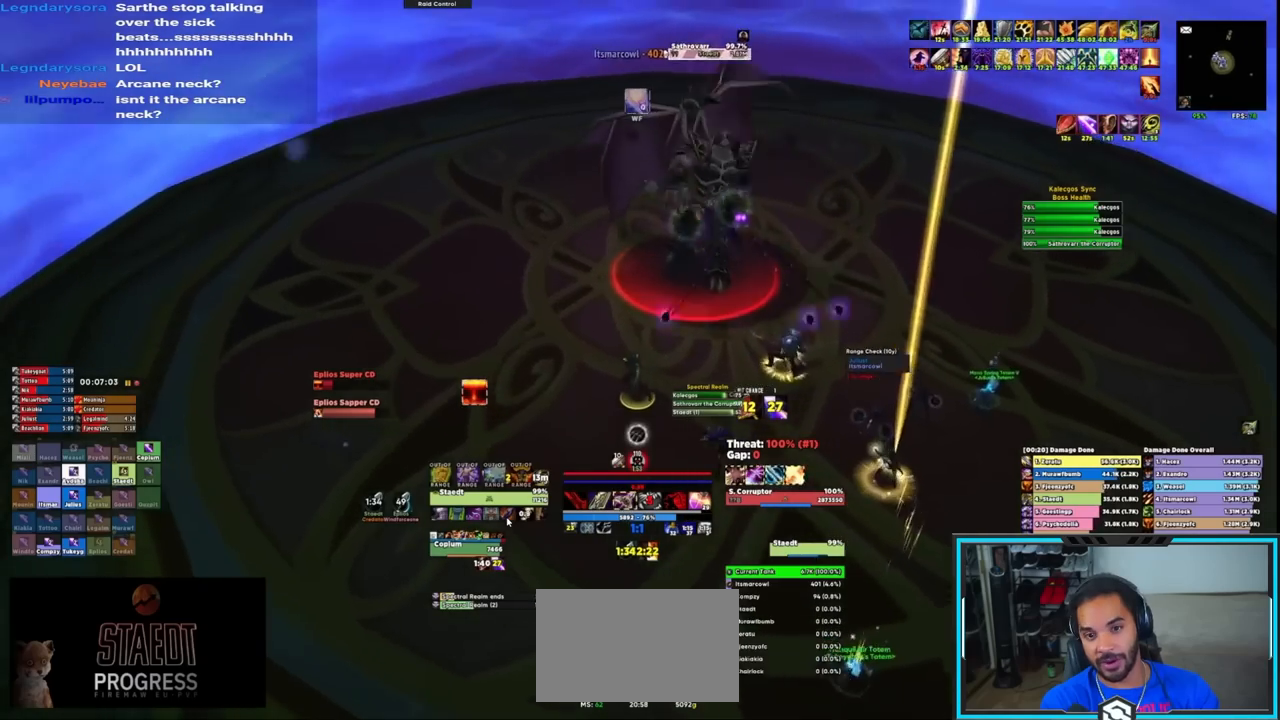
{"keys": ["a"], "mouse": ["right"], "events": [[100, "mouse_left", "down"], [333, "w", "up"], [383, "mouse_left", "up"]]}
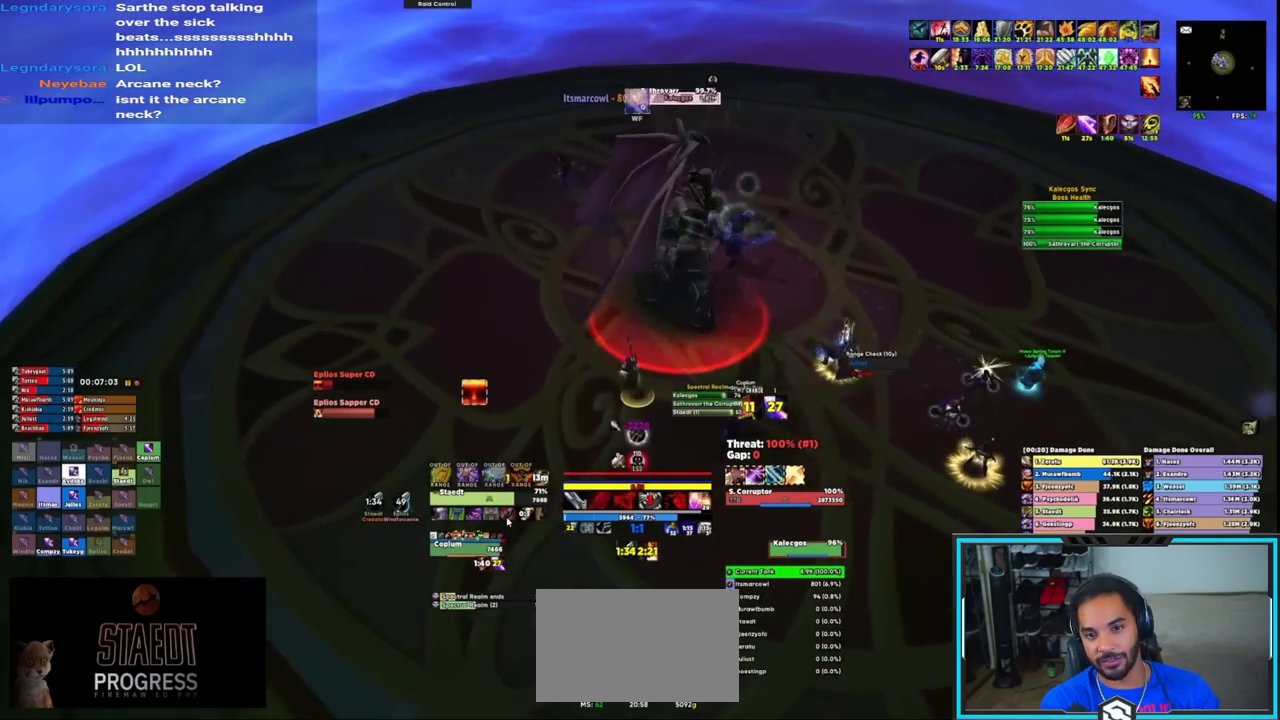
{"keys": ["ctrl"], "mouse": ["left", "right"], "events": [[417, "a", "up"], [417, "mouse_left", "down"], [467, "ctrl", "down"]]}
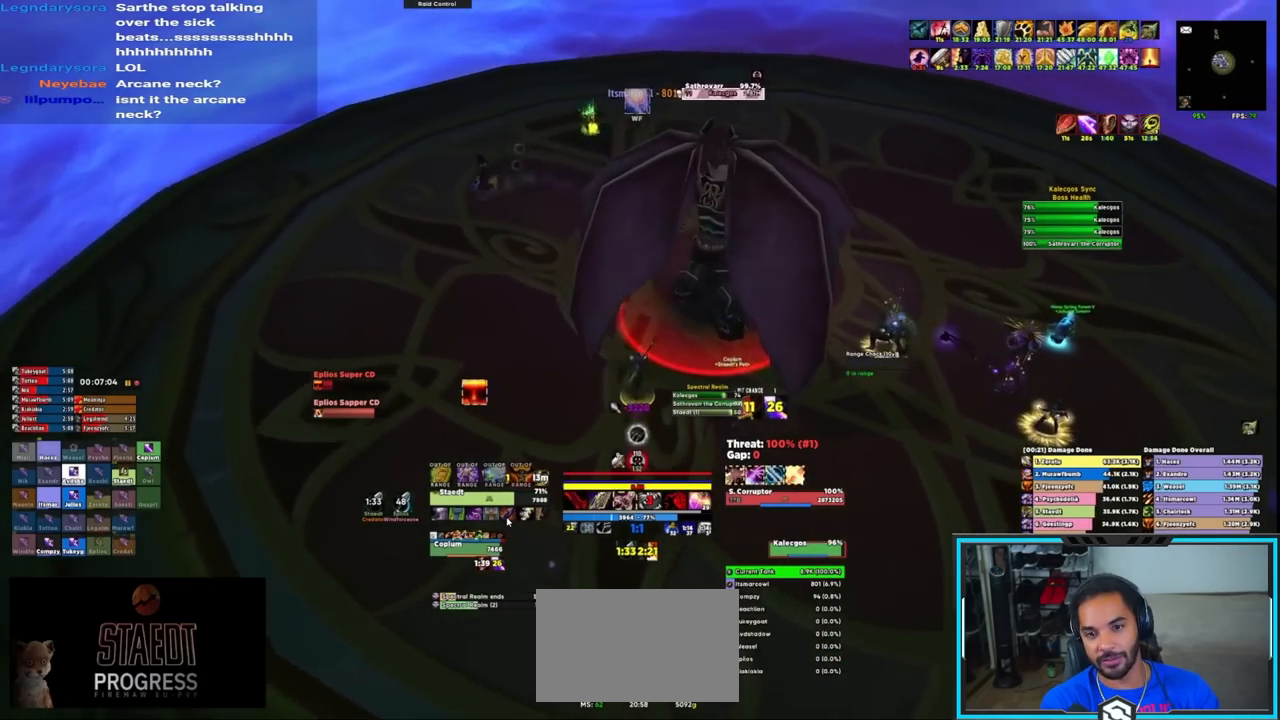
{"keys": ["d"], "mouse": ["right", "mb4"], "events": [[50, "1", "down"], [50, "caps_lock", "down"], [100, "1", "up"], [100, "caps_lock", "up"], [150, "ctrl", "up"], [183, "mouse_left", "up"], [250, "a", "down"], [250, "w", "down"], [433, "a", "up"], [433, "d", "down"], [467, "mouse_mb4", "down"], [467, "w", "up"]]}
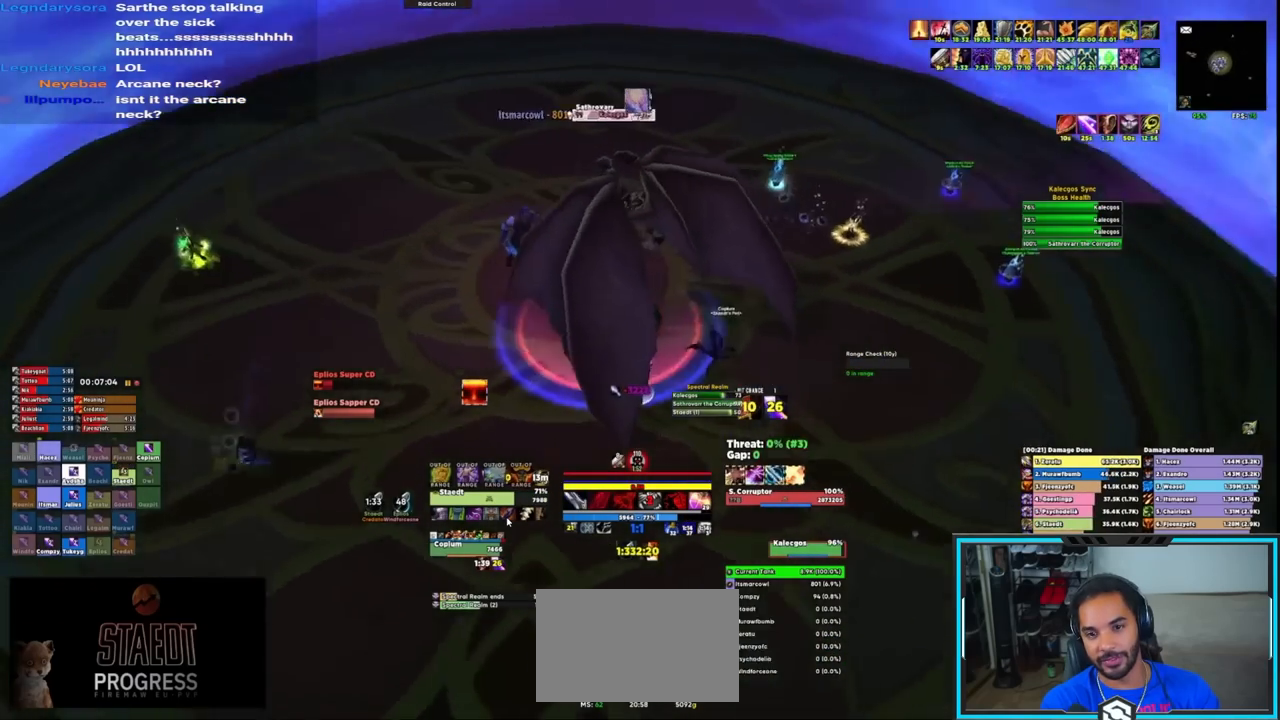
{"keys": ["d"], "mouse": ["right"], "events": [[67, "mouse_mb4", "up"]]}
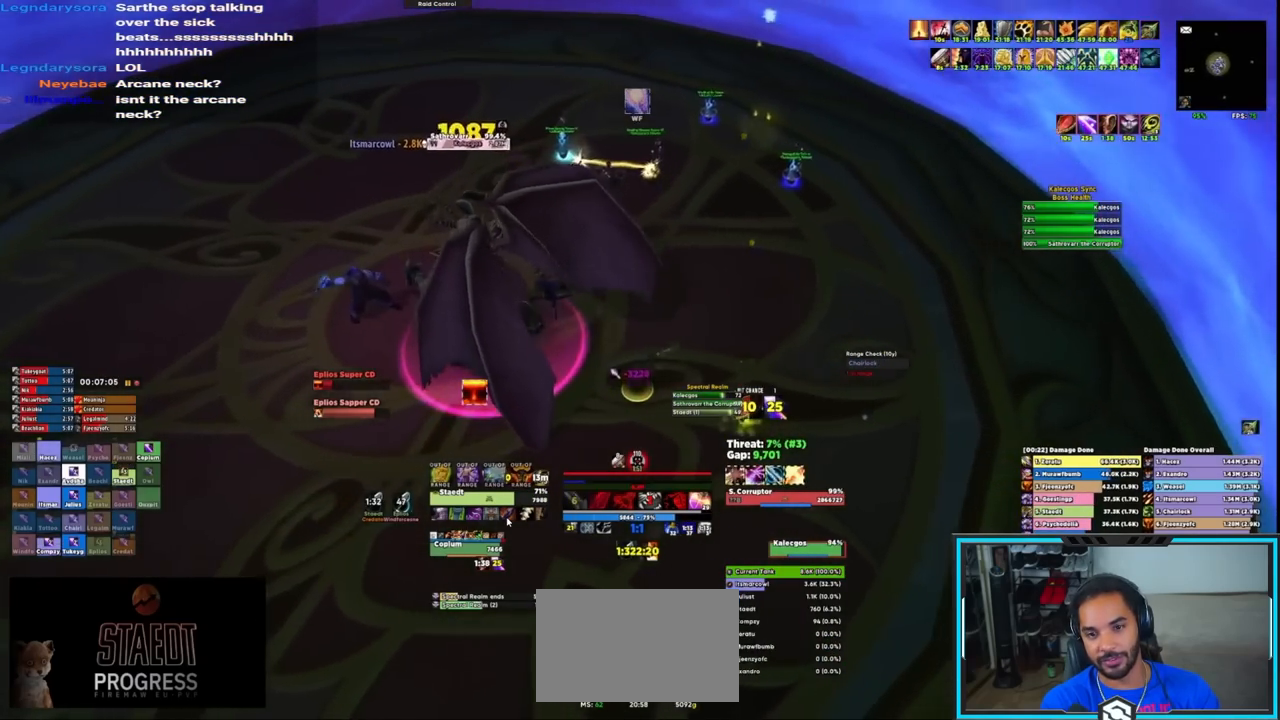
{"keys": ["e"], "mouse": ["right"], "events": [[33, "e", "down"], [133, "d", "up"], [133, "e", "up"], [183, "e", "down"], [267, "e", "up"], [367, "e", "down"], [417, "e", "up"], [500, "e", "down"]]}
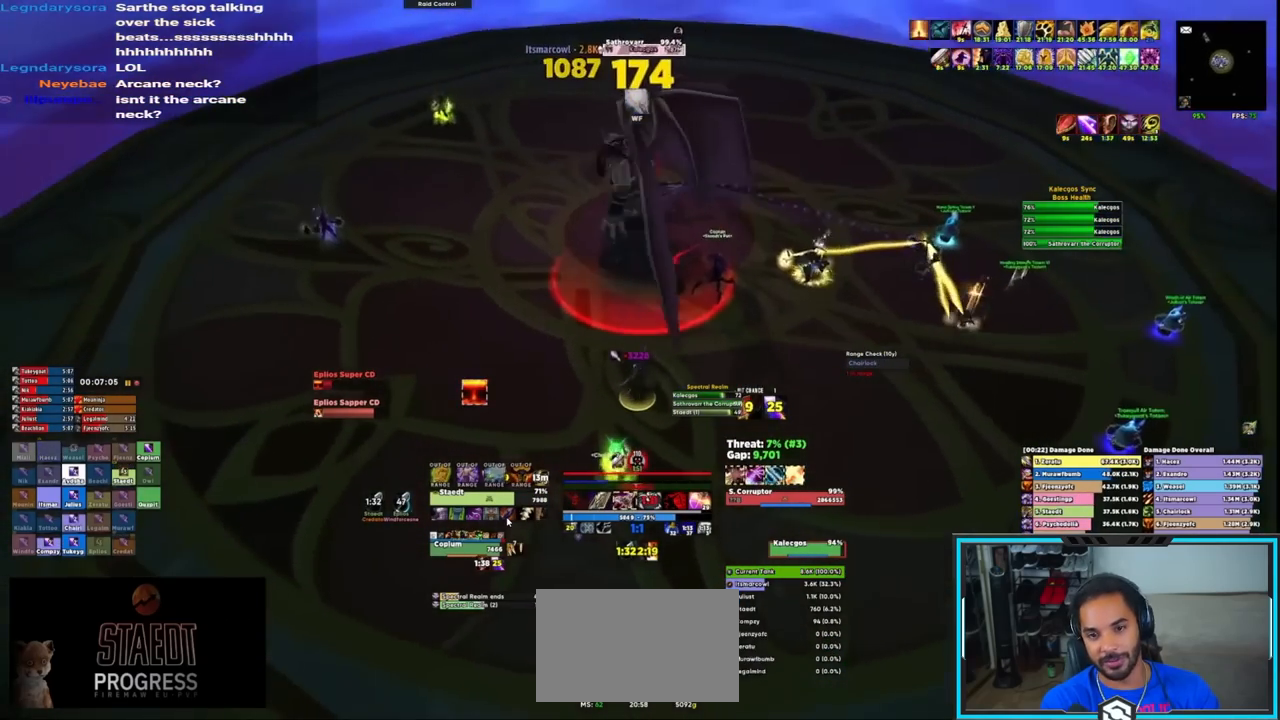
{"keys": ["e"], "mouse": [], "events": [[50, "e", "up"], [50, "mouse_right", "up"], [150, "e", "down"], [183, "e", "up"], [283, "e", "down"], [367, "e", "up"], [417, "e", "down"]]}
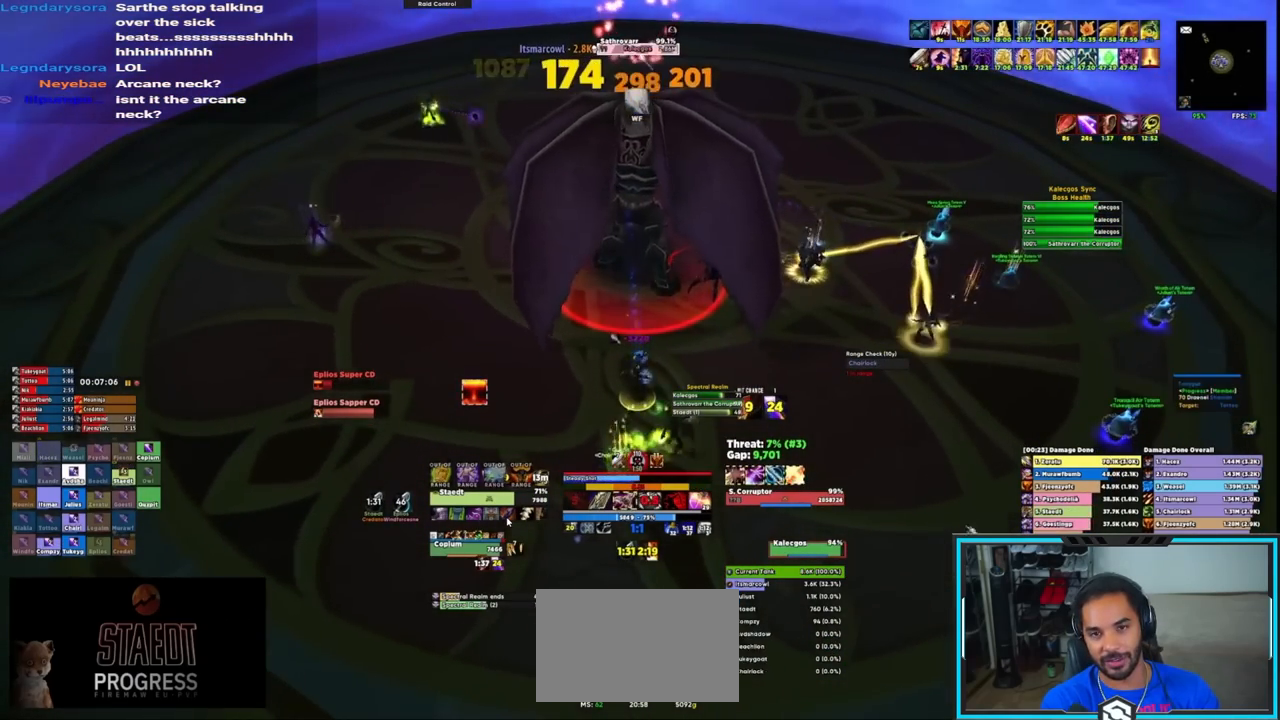
{"keys": [], "mouse": [], "events": [[317, "e", "up"]]}
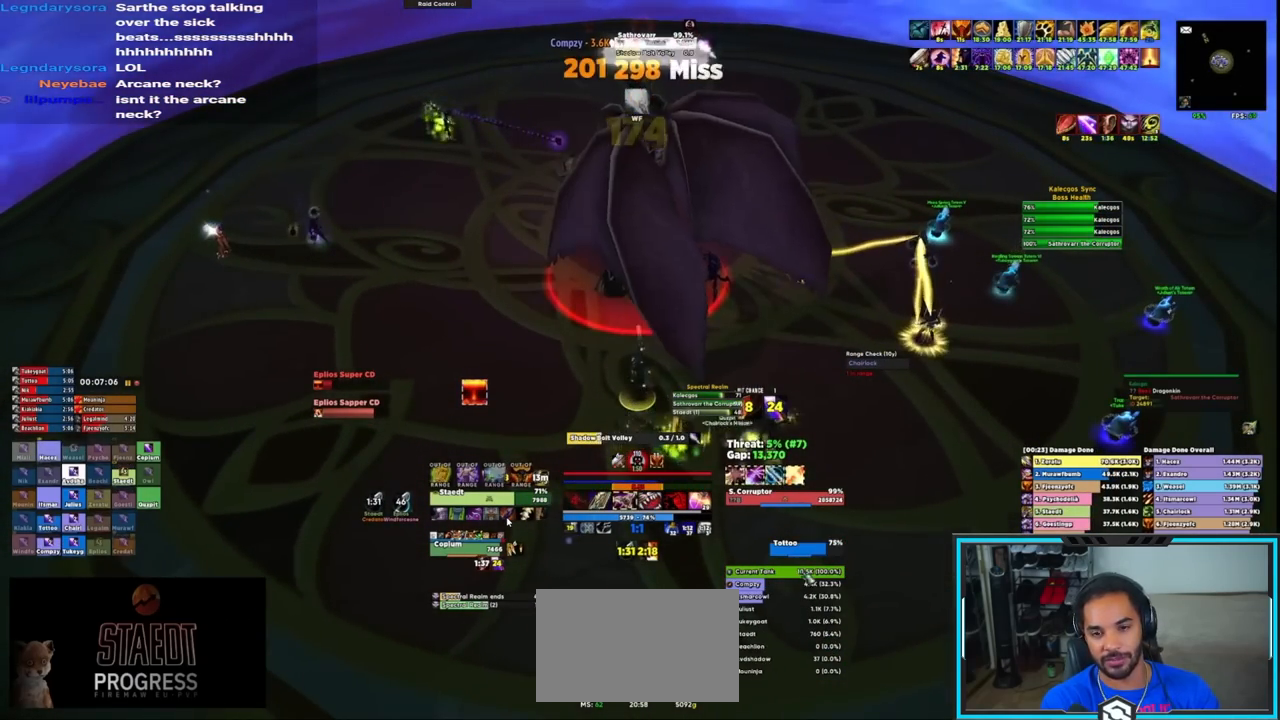
{"keys": [], "mouse": [], "events": []}
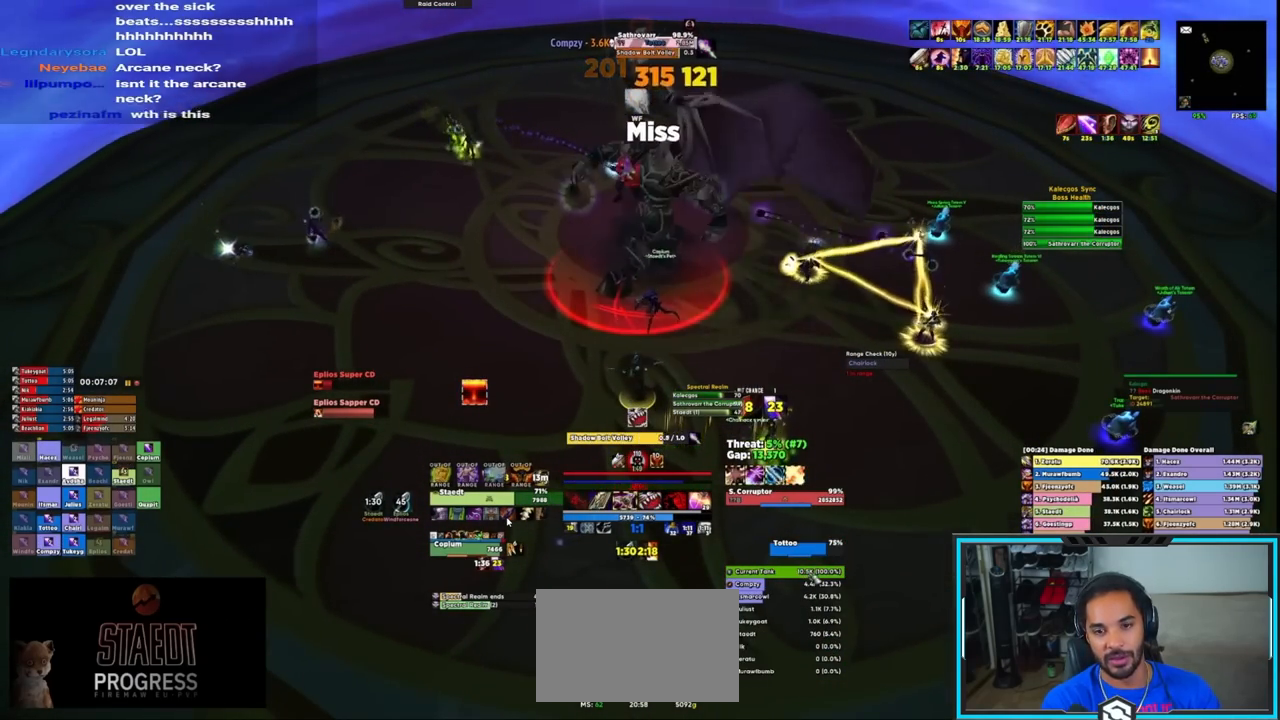
{"keys": ["e"], "mouse": [], "events": [[83, "e", "down"], [167, "e", "up"], [217, "e", "down"], [333, "e", "up"], [367, "e", "down"], [417, "e", "up"], [467, "e", "down"]]}
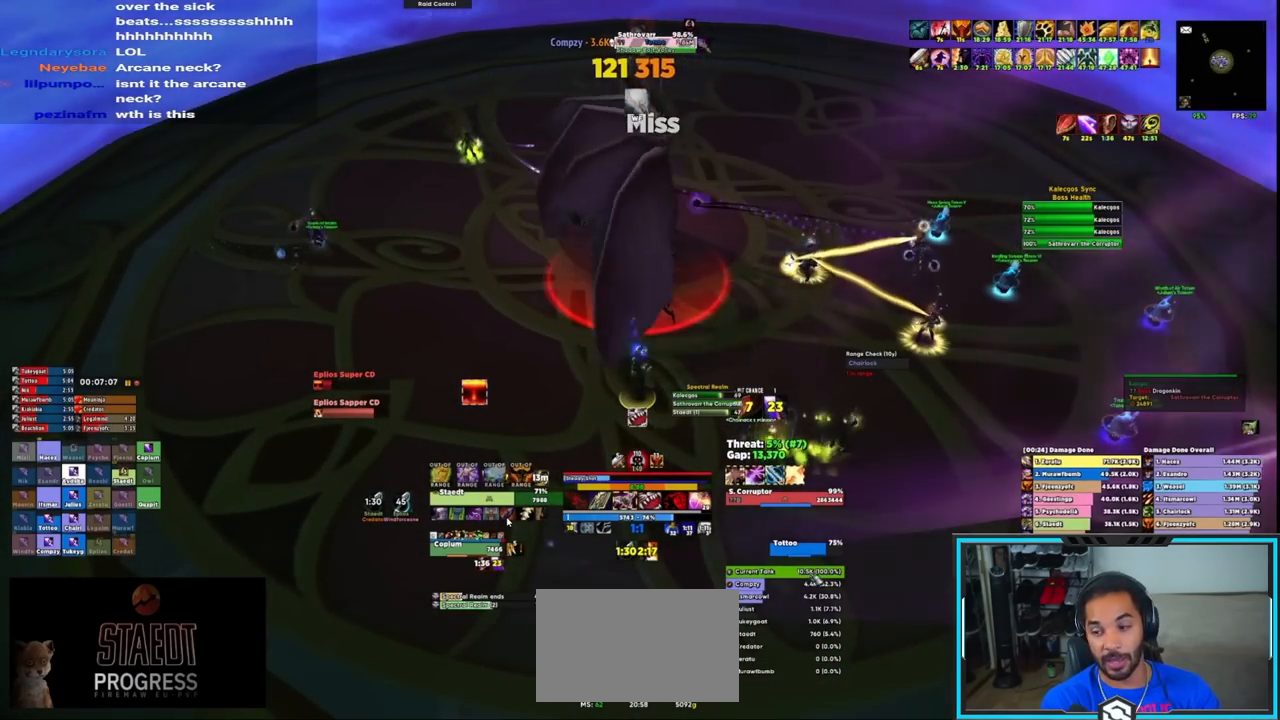
{"keys": [], "mouse": [], "events": [[50, "e", "up"], [100, "e", "down"], [200, "e", "up"], [250, "e", "down"], [333, "e", "up"], [383, "e", "down"], [467, "e", "up"]]}
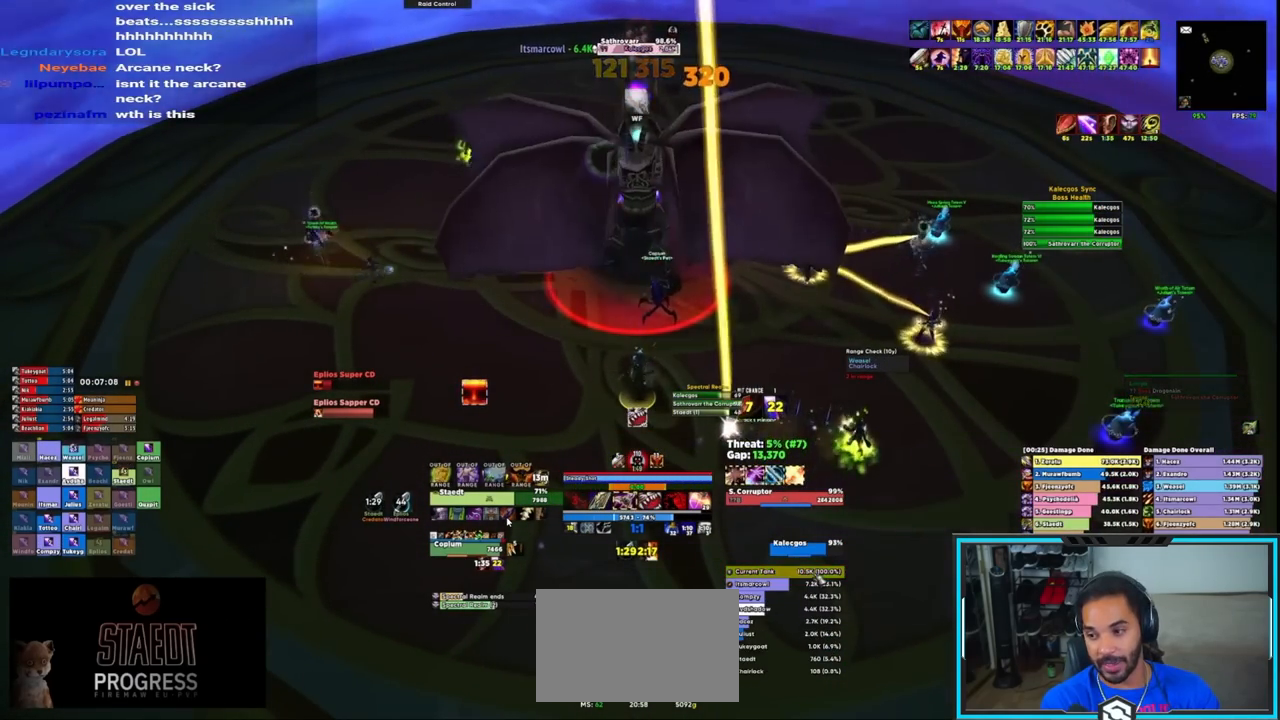
{"keys": [], "mouse": [], "events": [[17, "e", "down"], [117, "e", "up"]]}
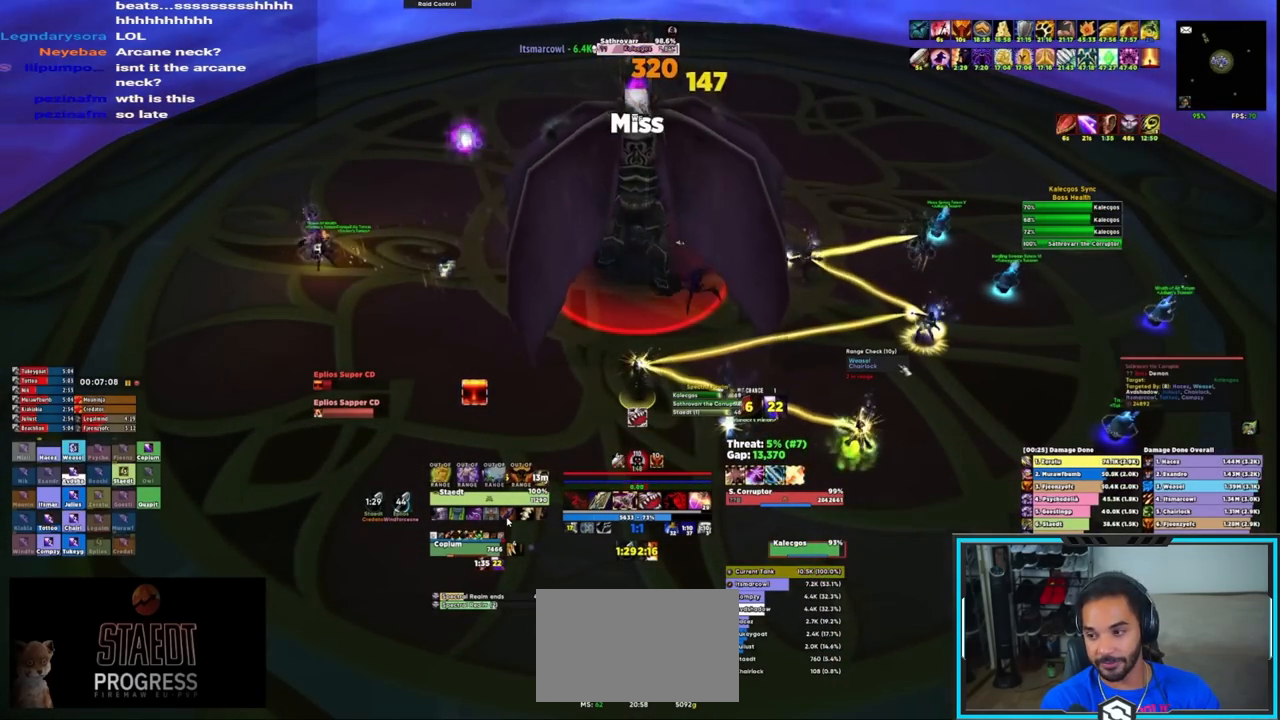
{"keys": [], "mouse": [], "events": [[83, "e", "down"], [183, "e", "up"], [217, "e", "down"], [317, "e", "up"], [367, "e", "down"], [467, "e", "up"]]}